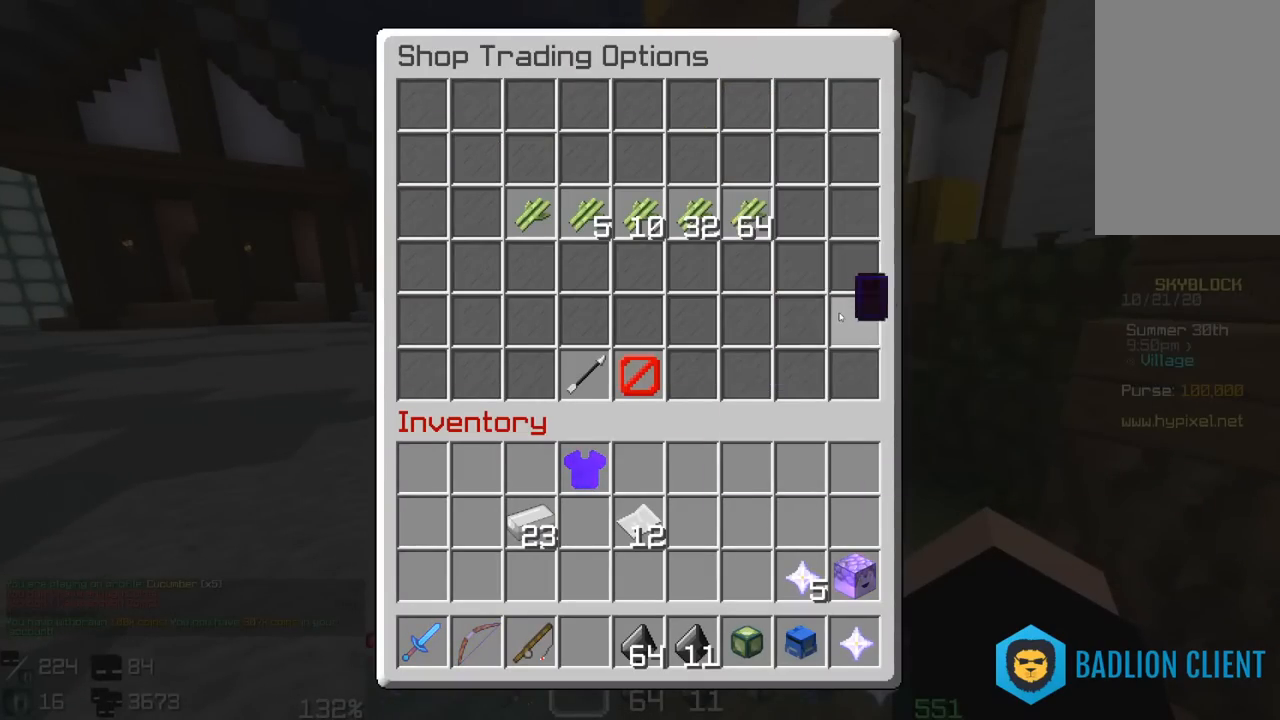
Gameplay with keyboard and mouse; each line is a JSON object with the keys and mouse buttons held at the frame after it. "events" lists presses ("down") and releases ("up") of "a", "d", "s", "space", "w", "mouse_left" and "mouse_right" between this image and that frame as [ms after this image, input, new state], when the widget could be followed in between. "mouse_left", "mouse_right" = the "left", "right" buttons of the "mouse" list. No other keys are recorded. Fast repeated clicks can show as one long hold. Mouse movement is not recorded.
{"keys": [], "mouse": [], "events": []}
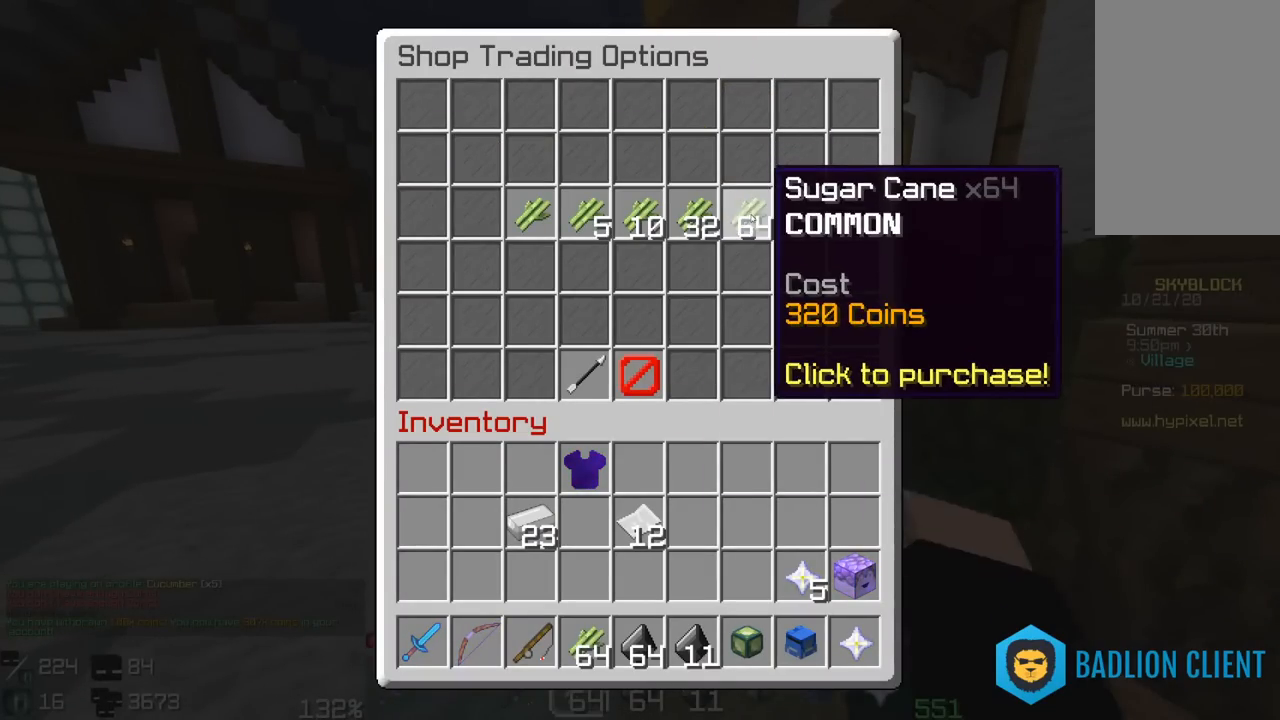
{"keys": [], "mouse": [], "events": []}
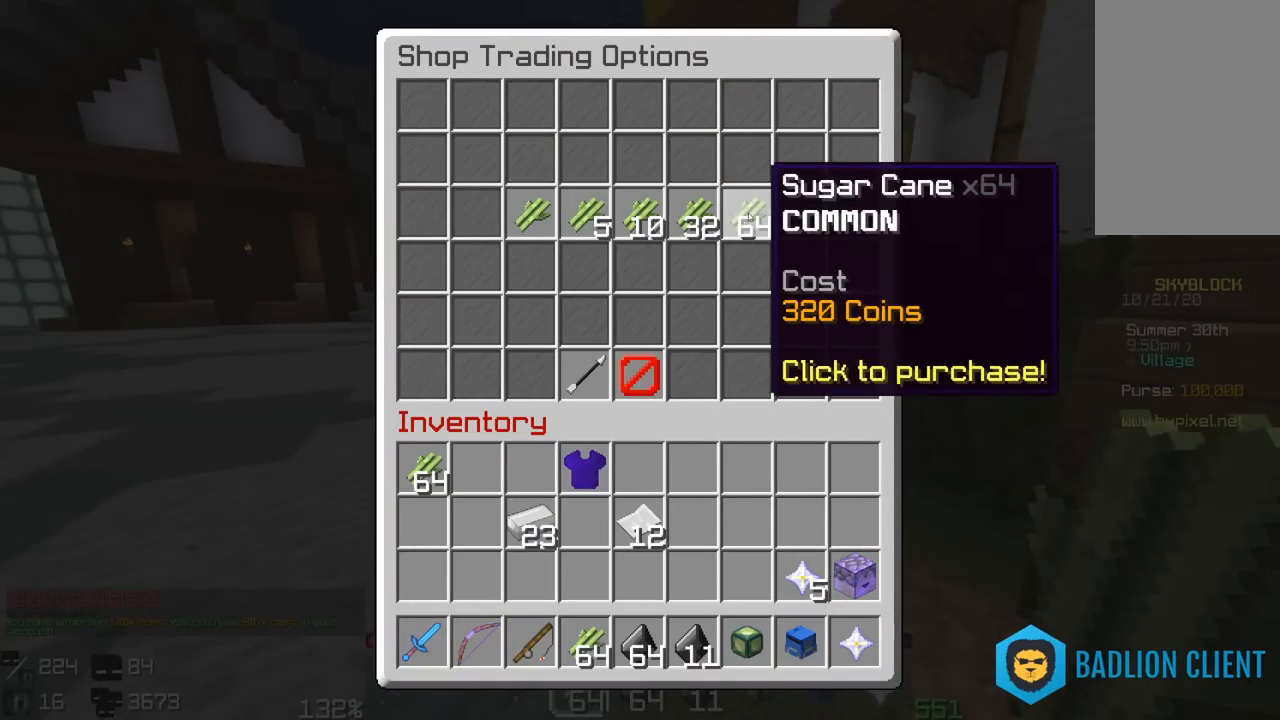
{"keys": [], "mouse": [], "events": []}
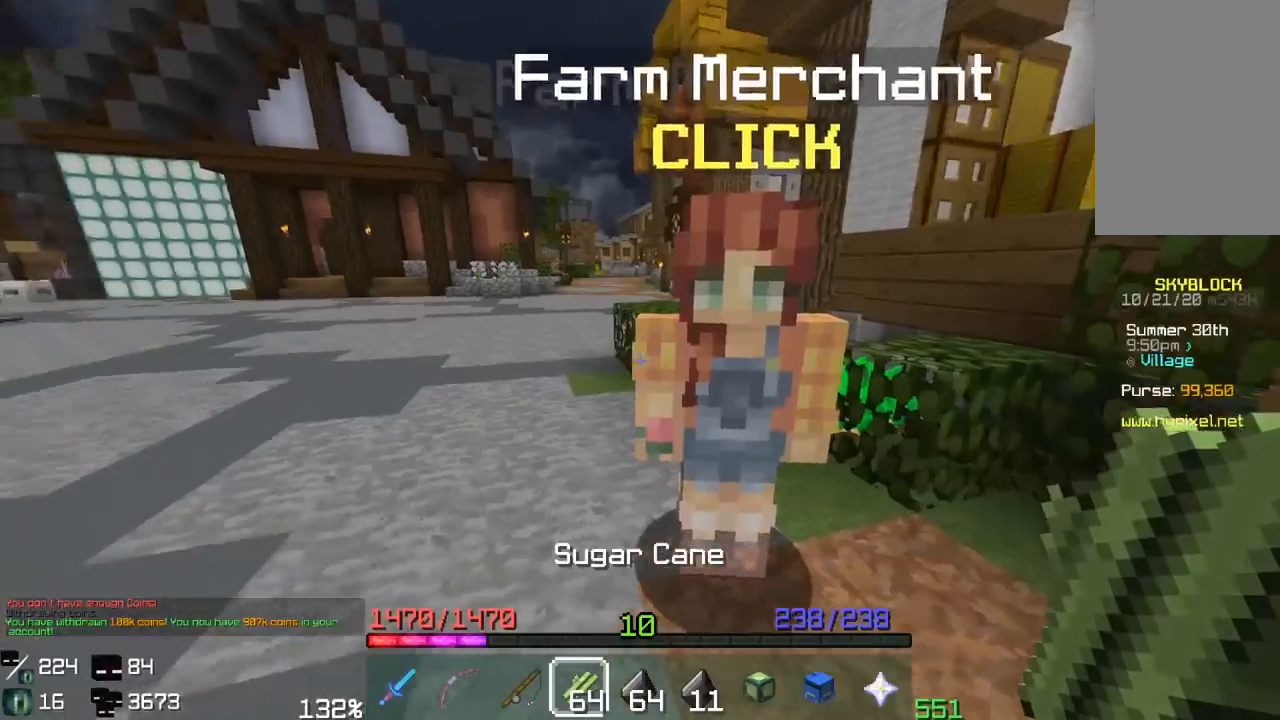
{"keys": ["w"], "mouse": [], "events": [[33, "a", "down"], [67, "w", "down"], [217, "a", "up"]]}
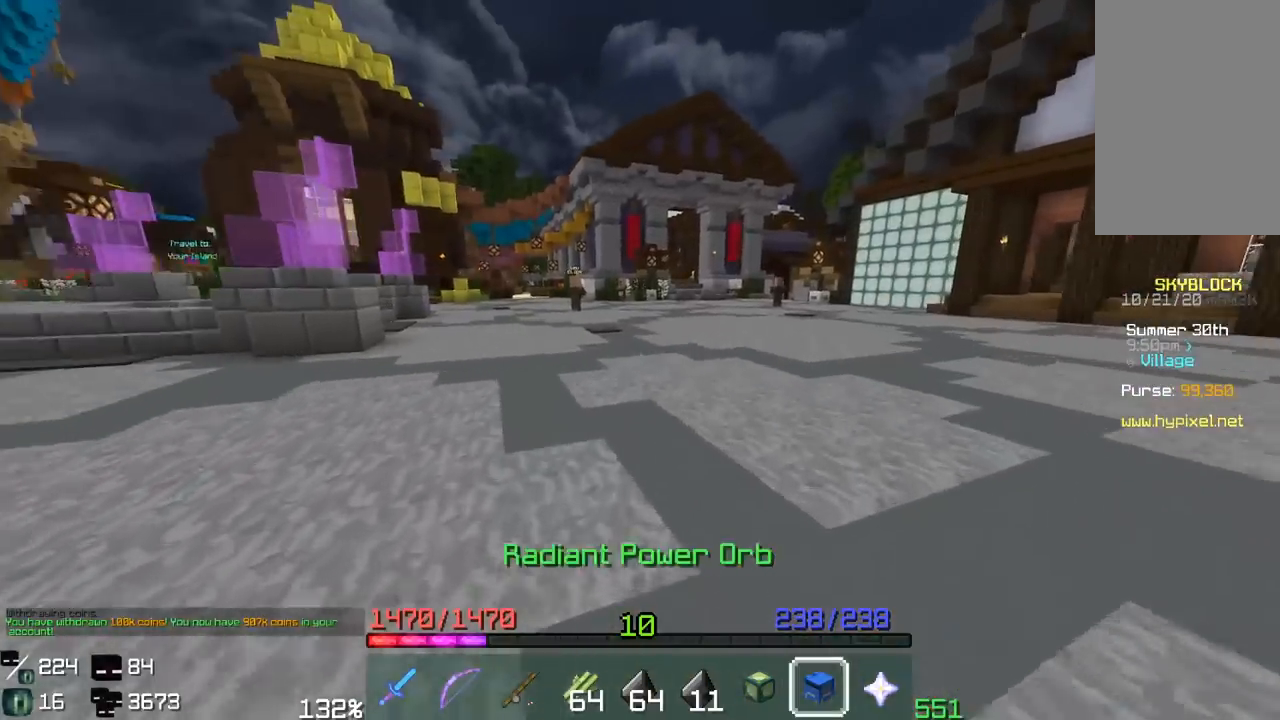
{"keys": ["space", "w"], "mouse": [], "events": [[333, "space", "down"]]}
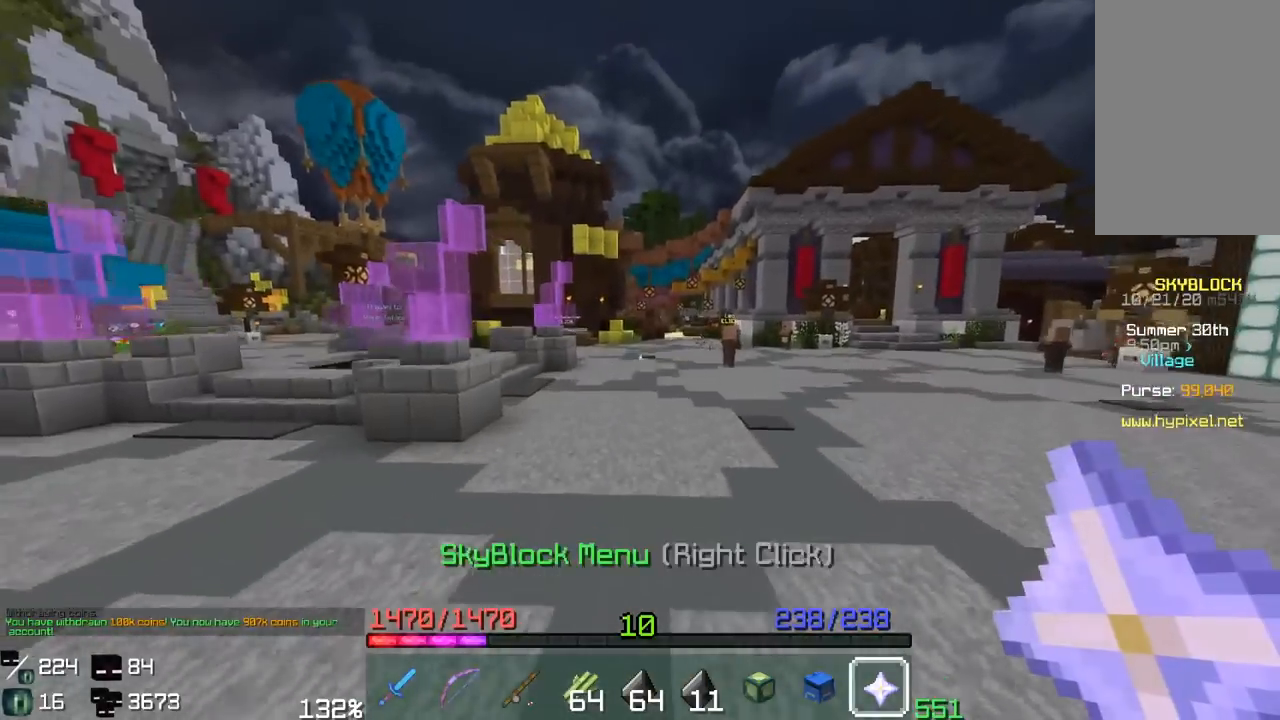
{"keys": ["space", "w"], "mouse": [], "events": [[183, "space", "up"], [400, "space", "down"]]}
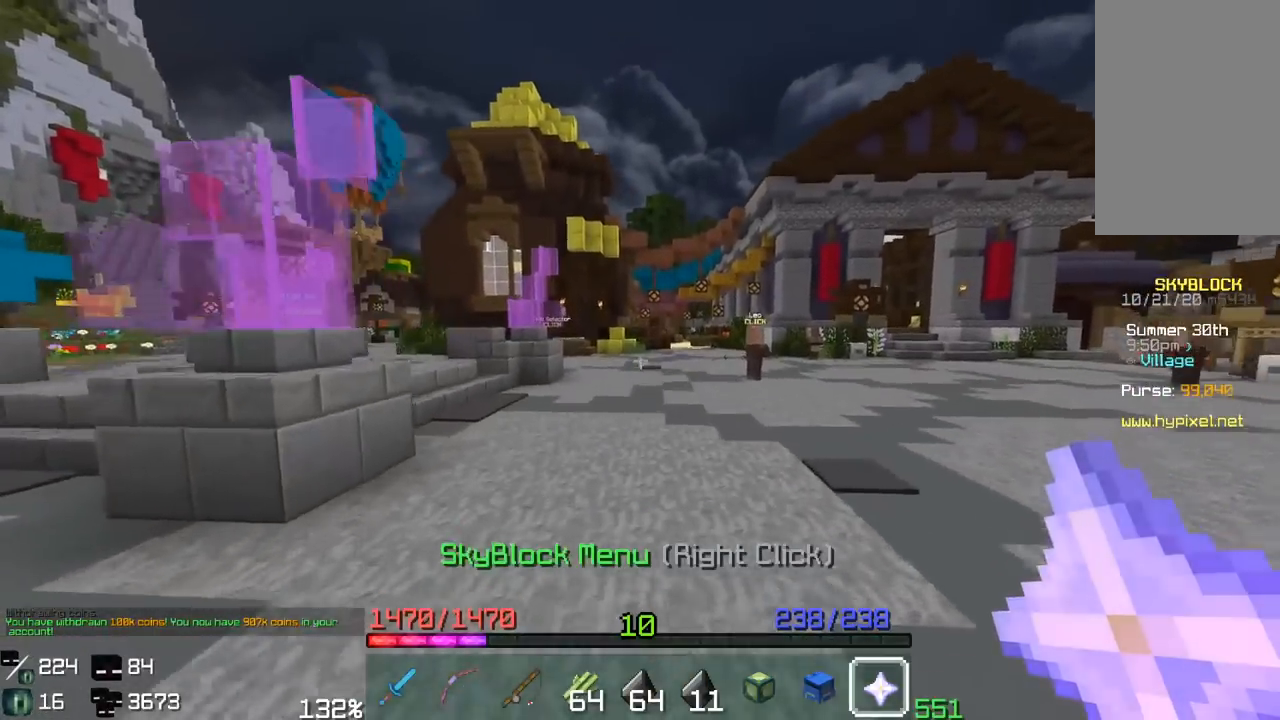
{"keys": ["a", "w"], "mouse": [], "events": [[200, "a", "down"], [233, "space", "up"]]}
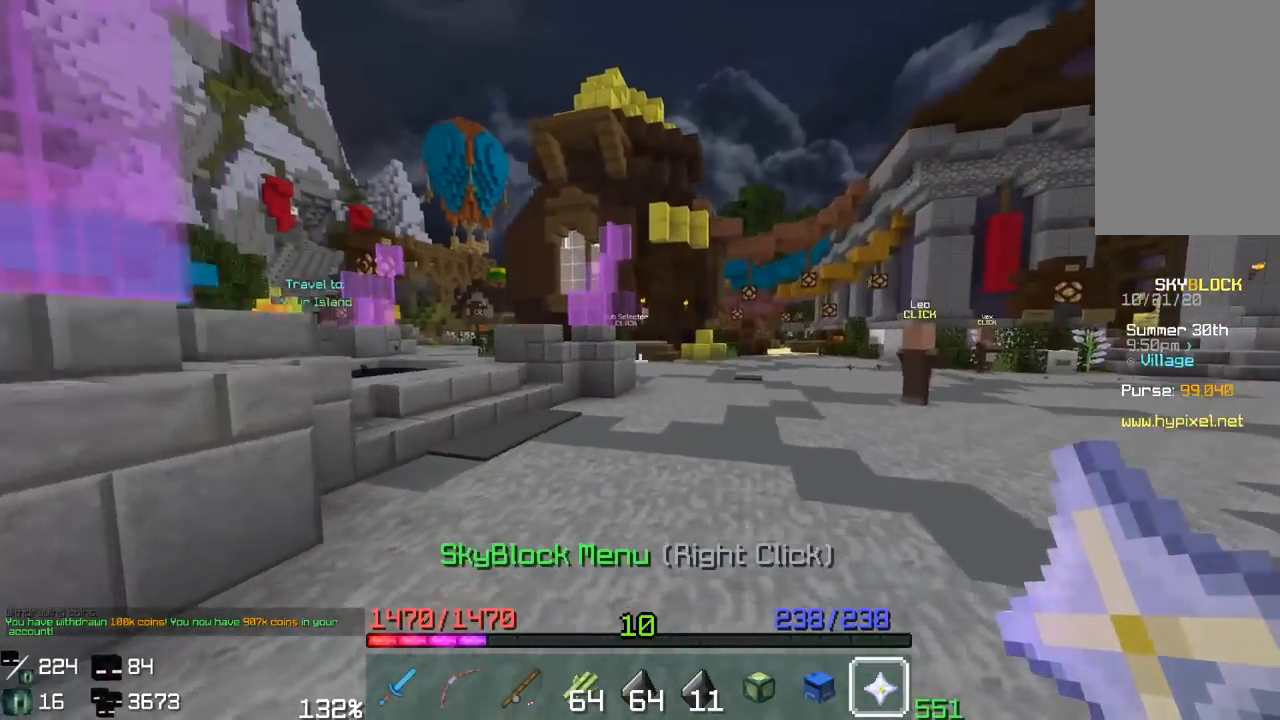
{"keys": ["d", "space", "w"], "mouse": [], "events": [[33, "a", "up"], [67, "space", "down"], [400, "d", "down"]]}
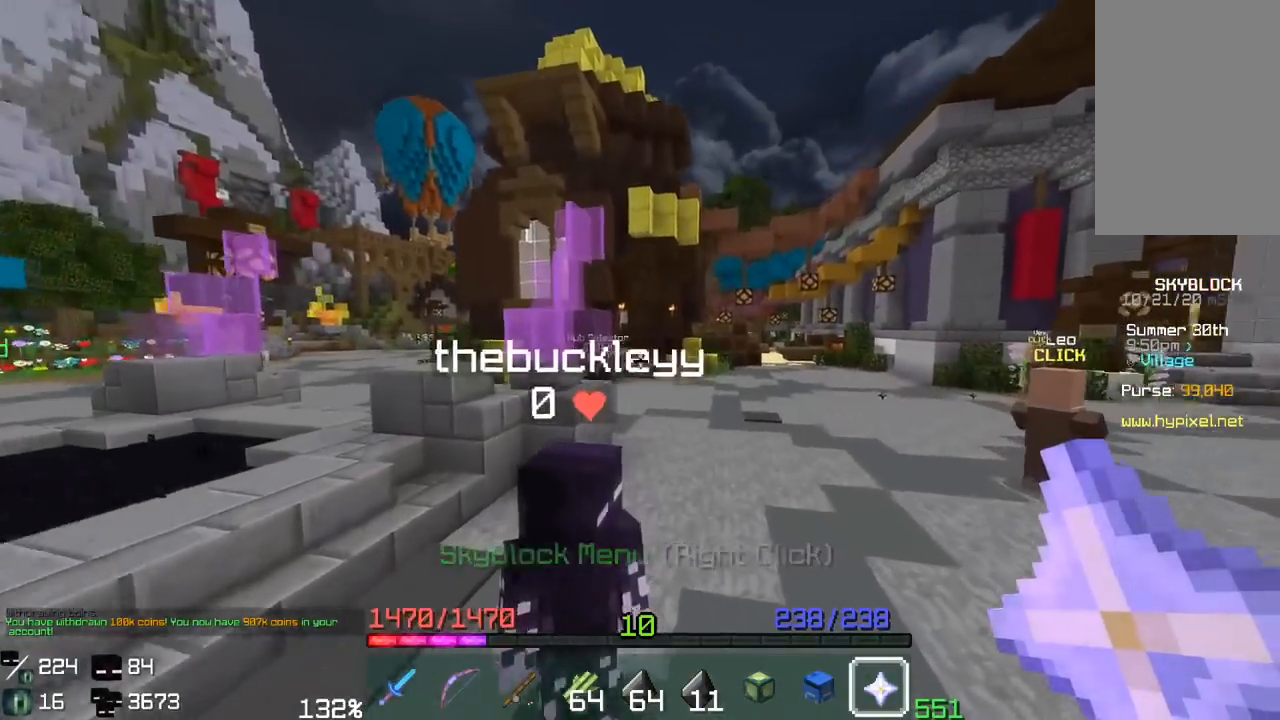
{"keys": ["space", "w"], "mouse": [], "events": [[417, "d", "up"]]}
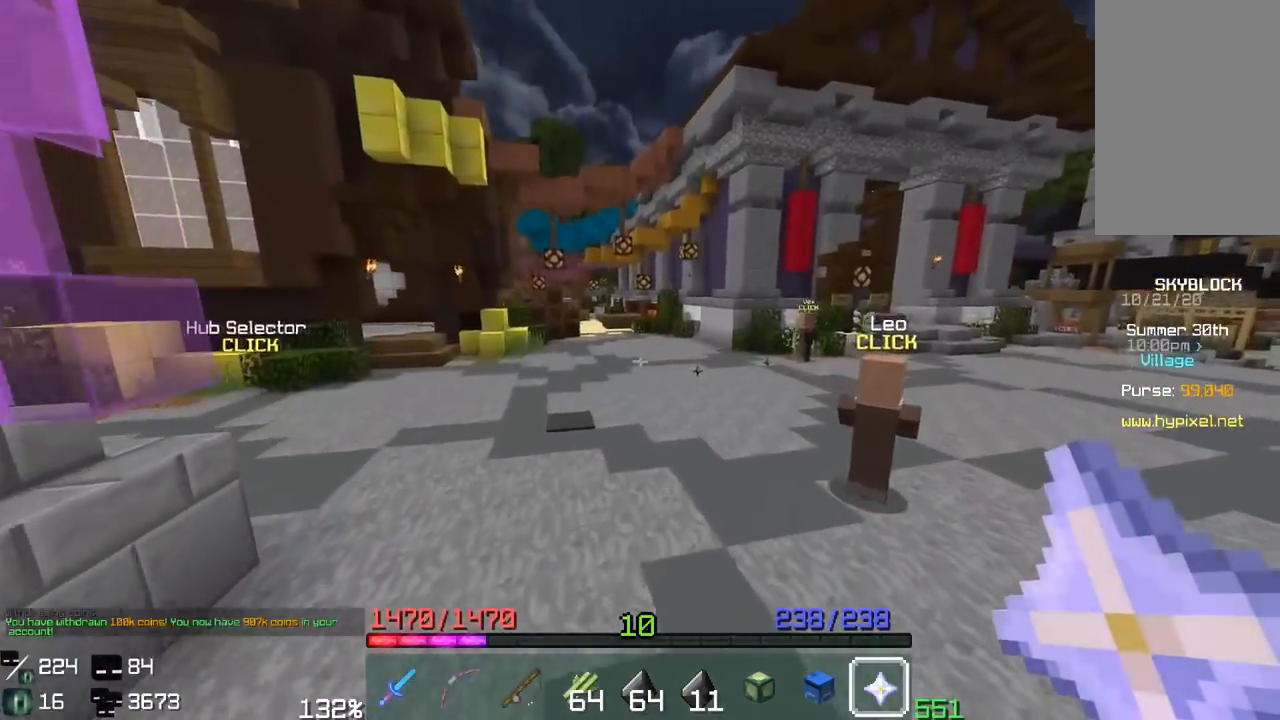
{"keys": ["space", "w"], "mouse": [], "events": []}
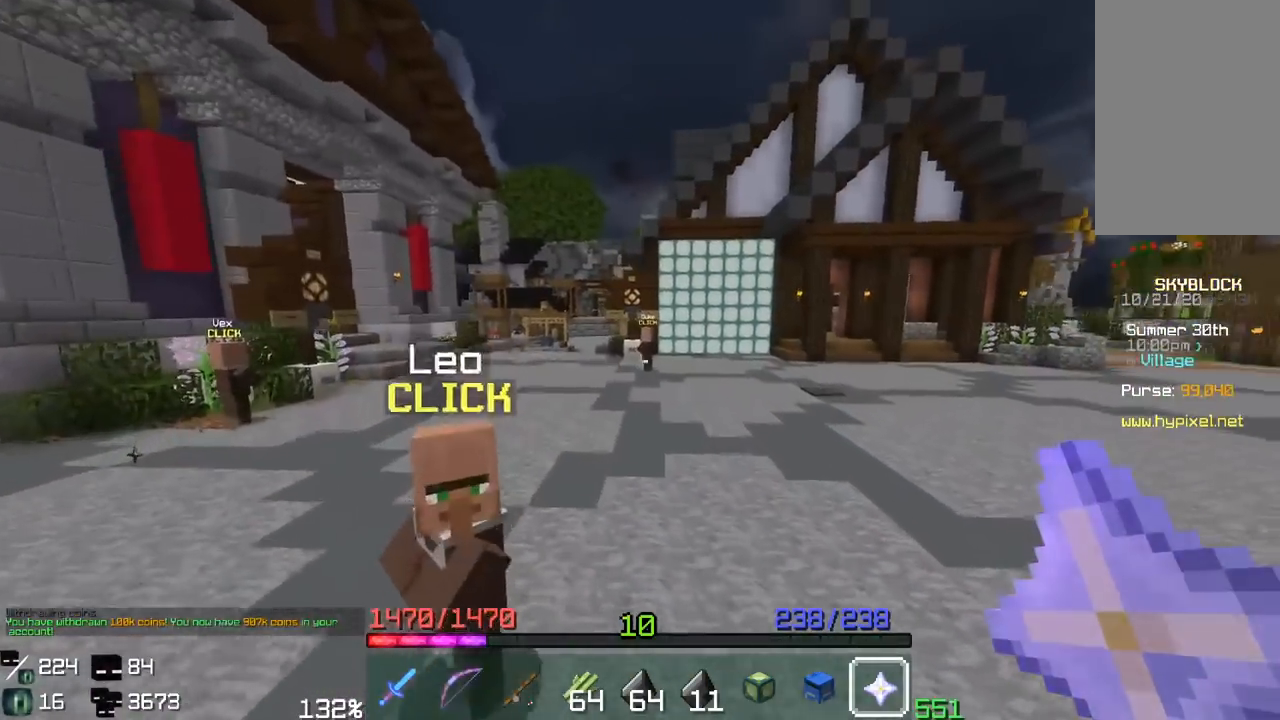
{"keys": ["d", "space", "w"], "mouse": [], "events": [[17, "d", "down"]]}
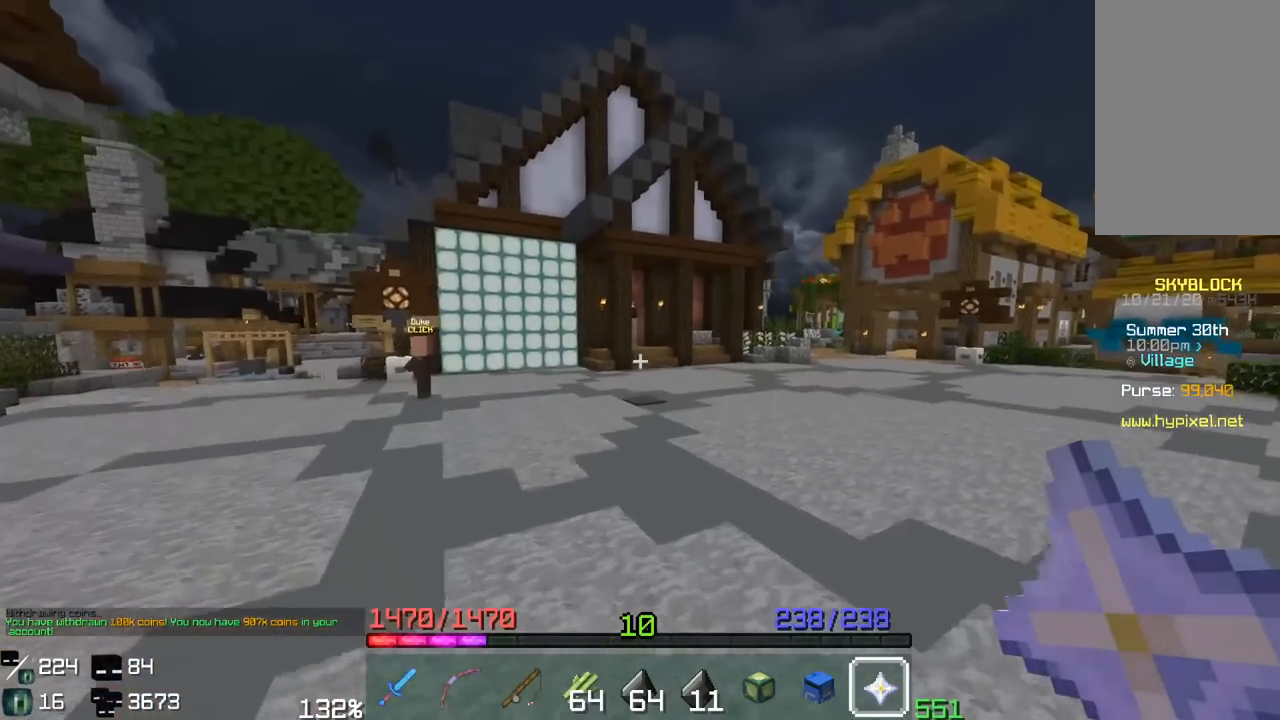
{"keys": ["d", "space", "w"], "mouse": [], "events": [[17, "d", "up"], [317, "d", "down"]]}
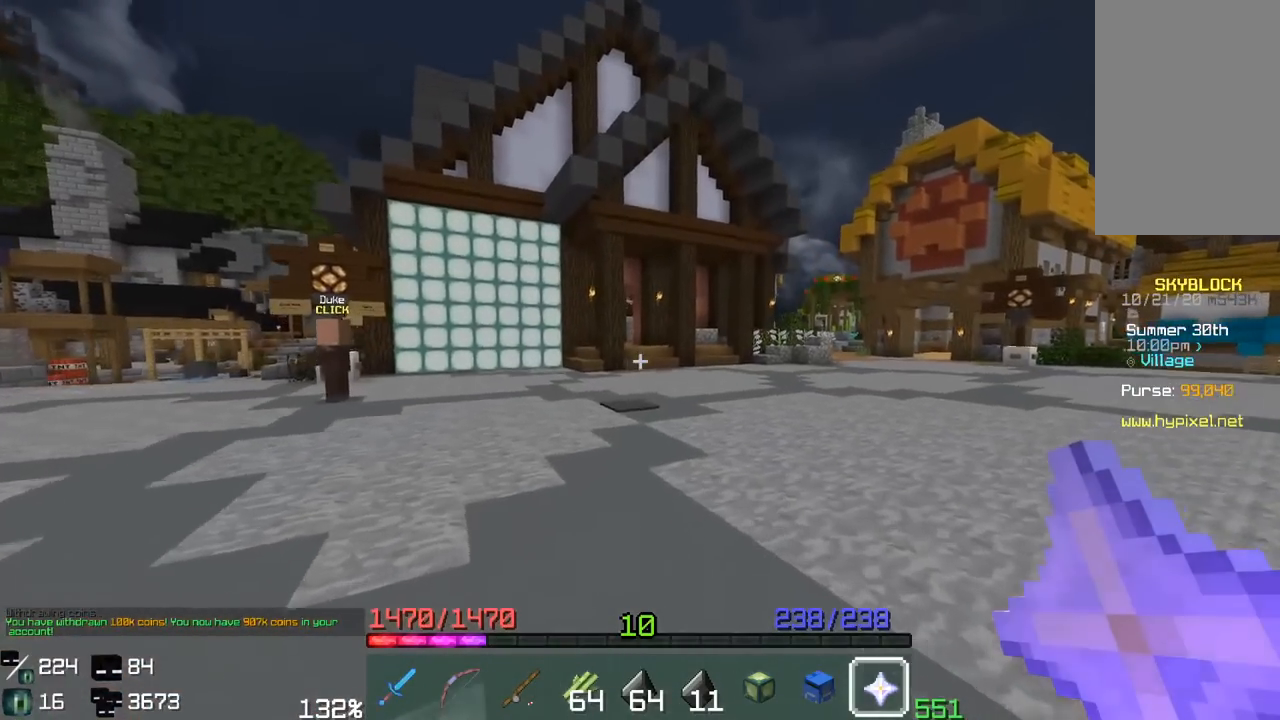
{"keys": [], "mouse": []}
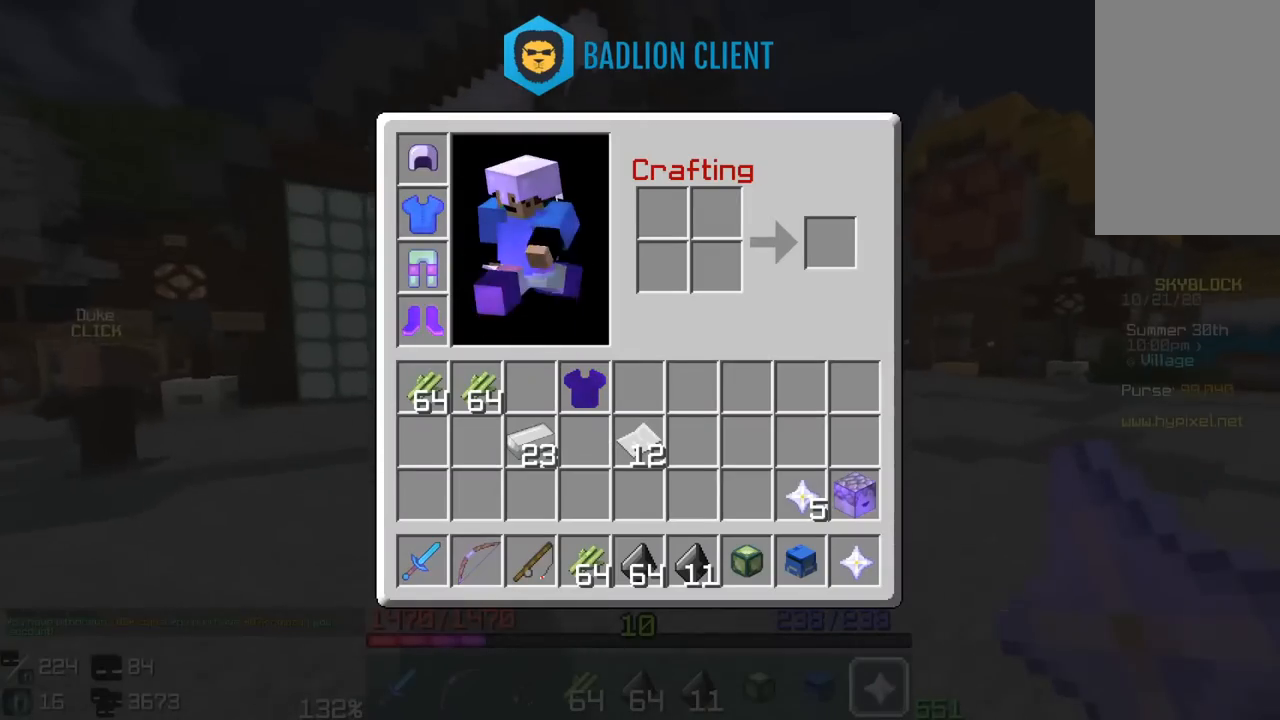
{"keys": [], "mouse": [], "events": []}
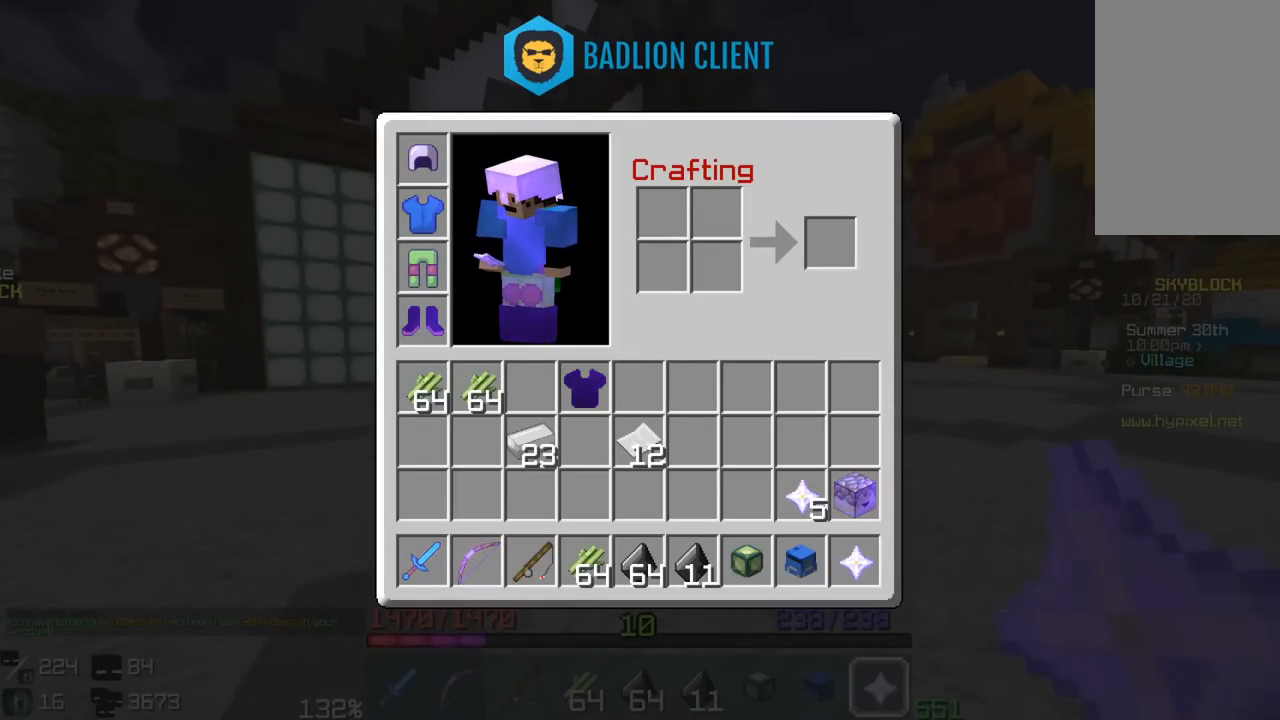
{"keys": [], "mouse": [], "events": []}
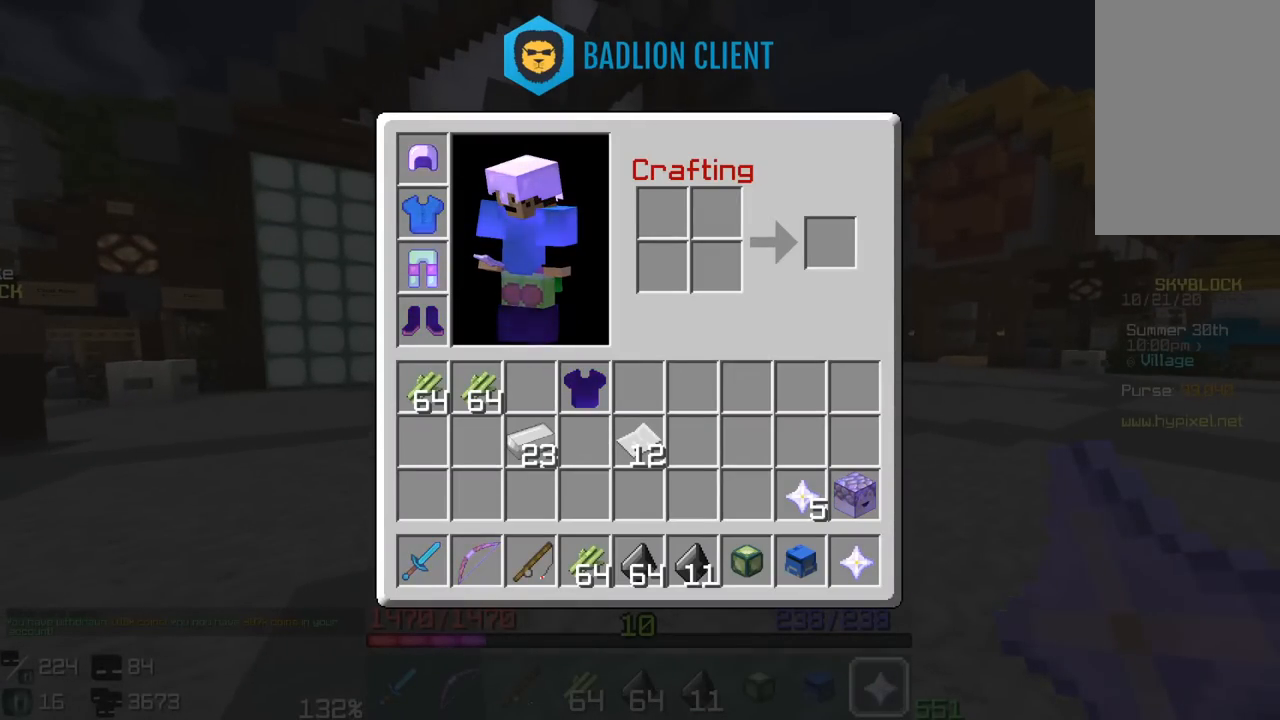
{"keys": [], "mouse": [], "events": []}
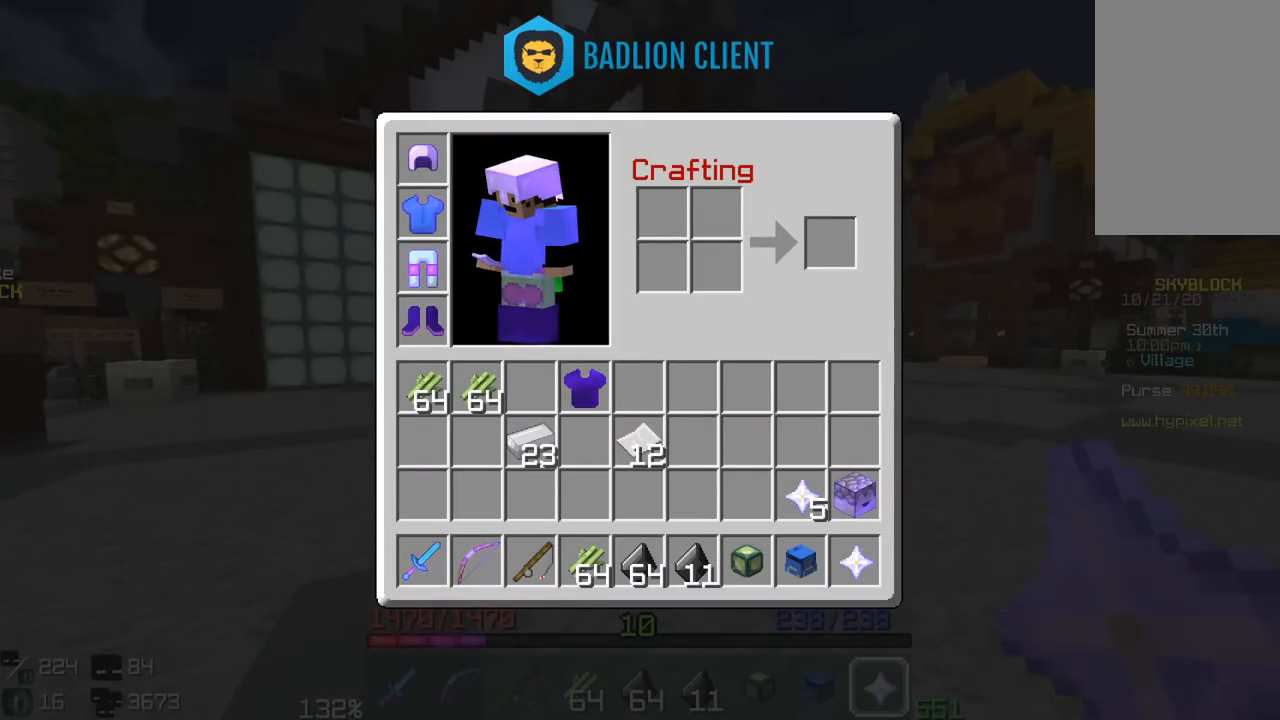
{"keys": [], "mouse": [], "events": []}
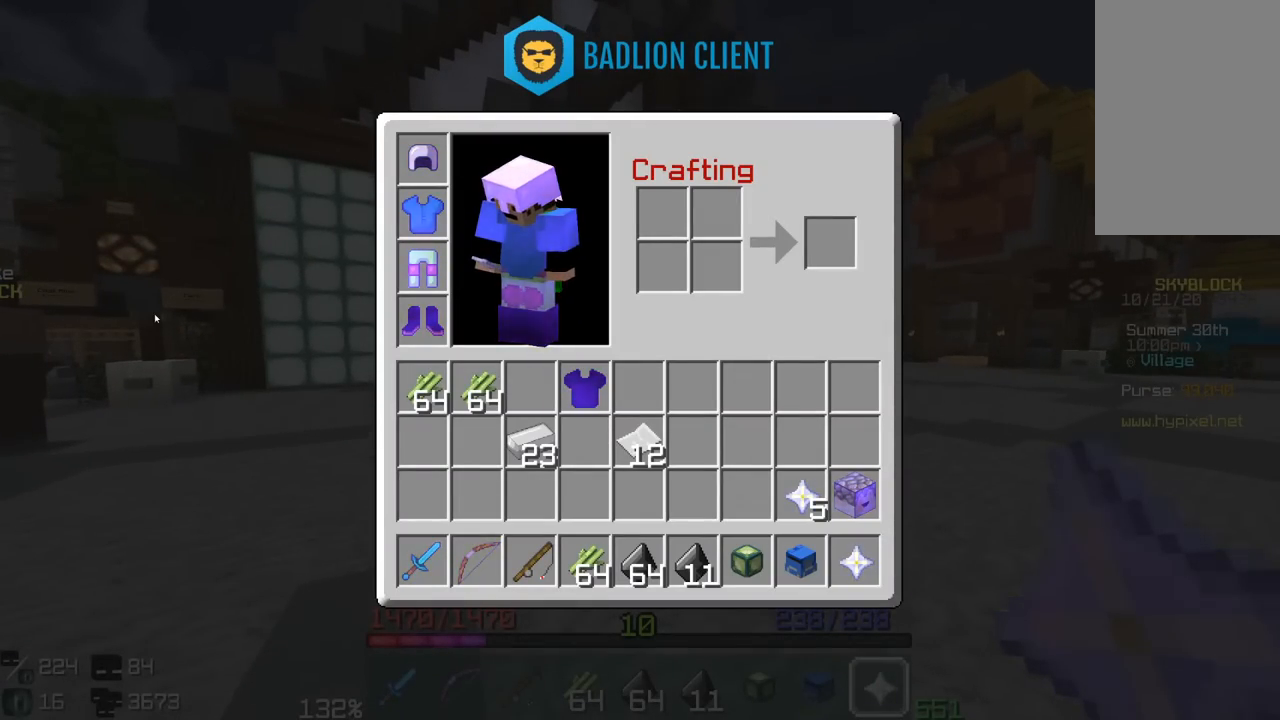
{"keys": ["w"], "mouse": [], "events": [[333, "w", "down"]]}
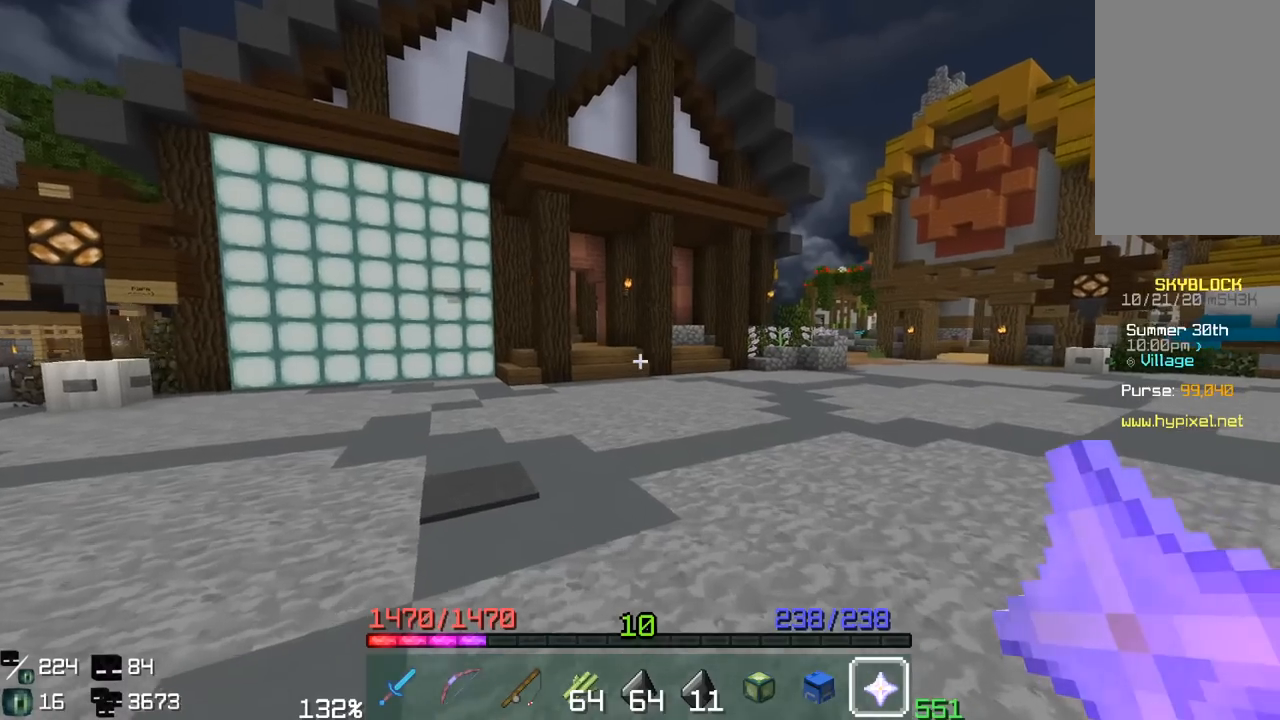
{"keys": ["a", "space", "w"], "mouse": [], "events": [[167, "a", "down"], [267, "space", "down"]]}
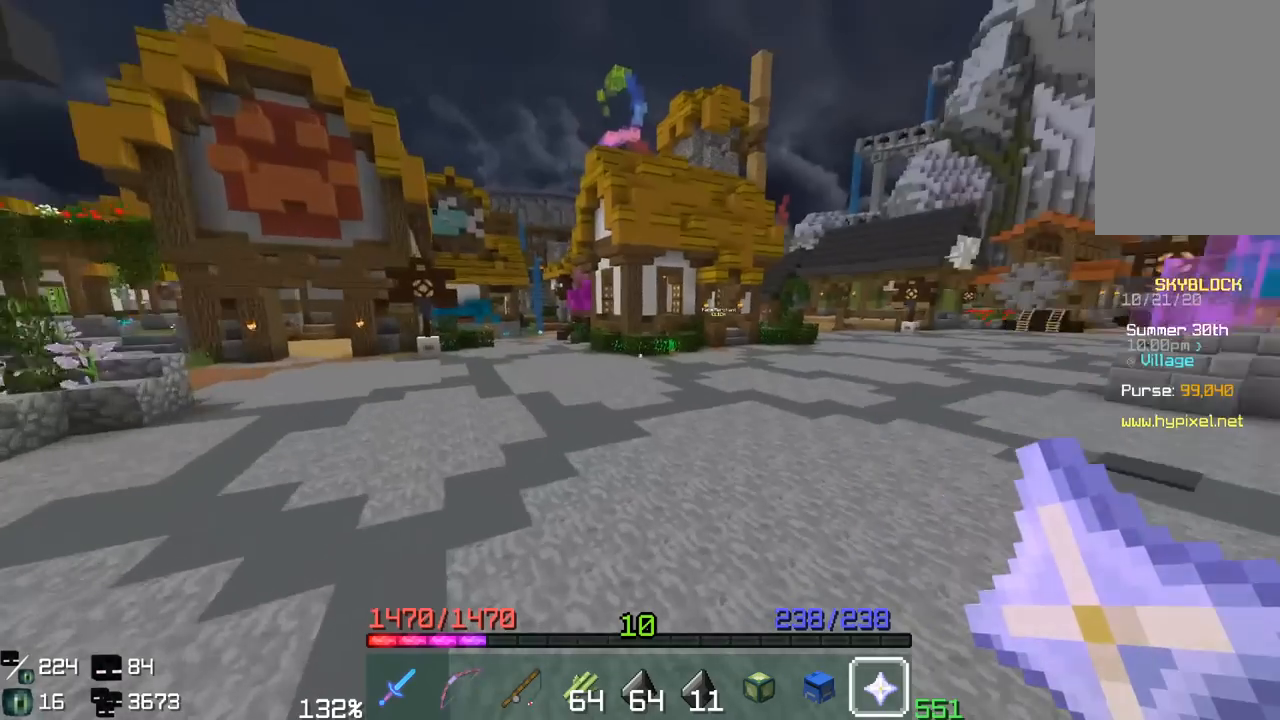
{"keys": ["a", "space", "w"], "mouse": [], "events": [[67, "space", "up"], [467, "space", "down"]]}
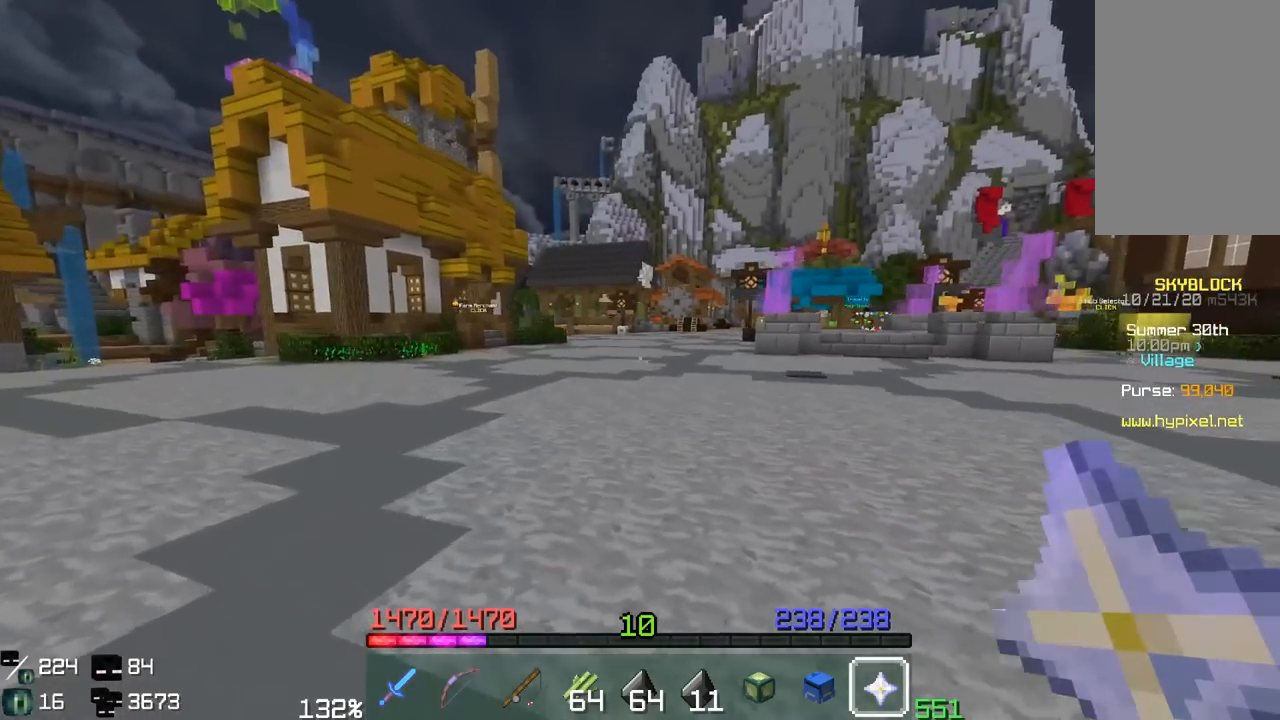
{"keys": ["a", "w"], "mouse": [], "events": [[50, "a", "up"], [300, "space", "up"], [450, "a", "down"]]}
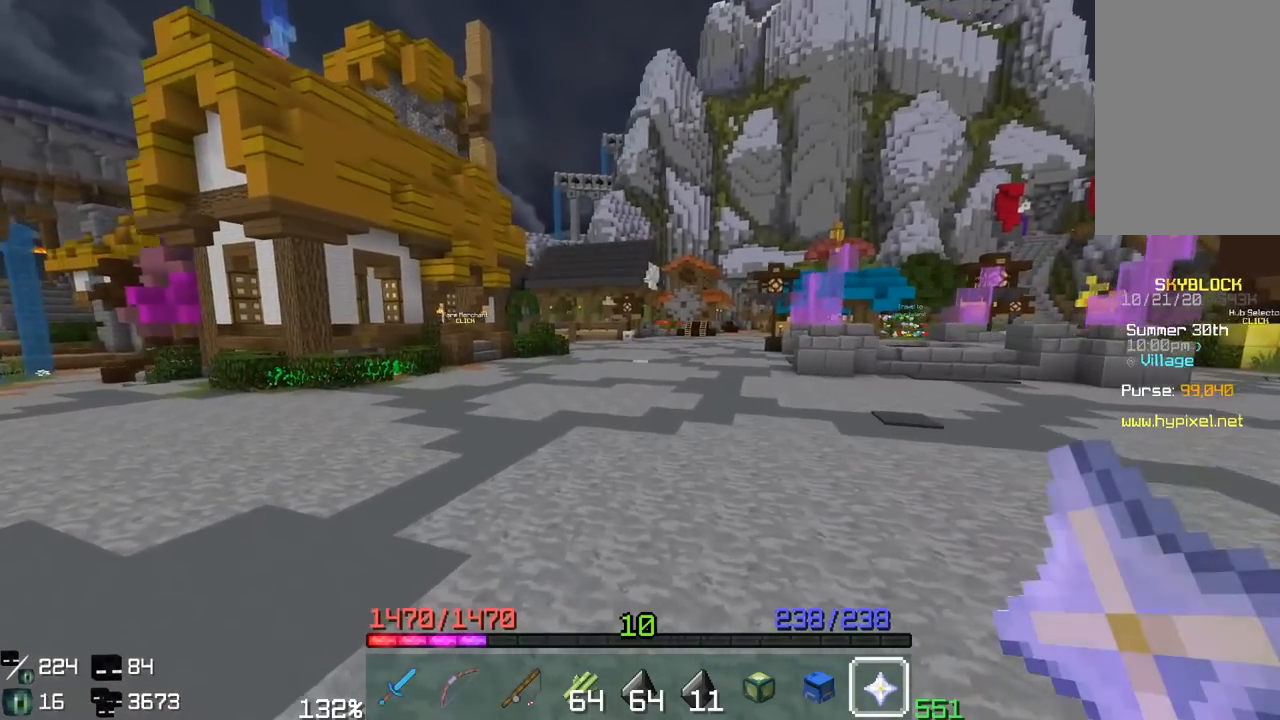
{"keys": [], "mouse": [], "events": [[200, "a", "up"], [417, "w", "up"]]}